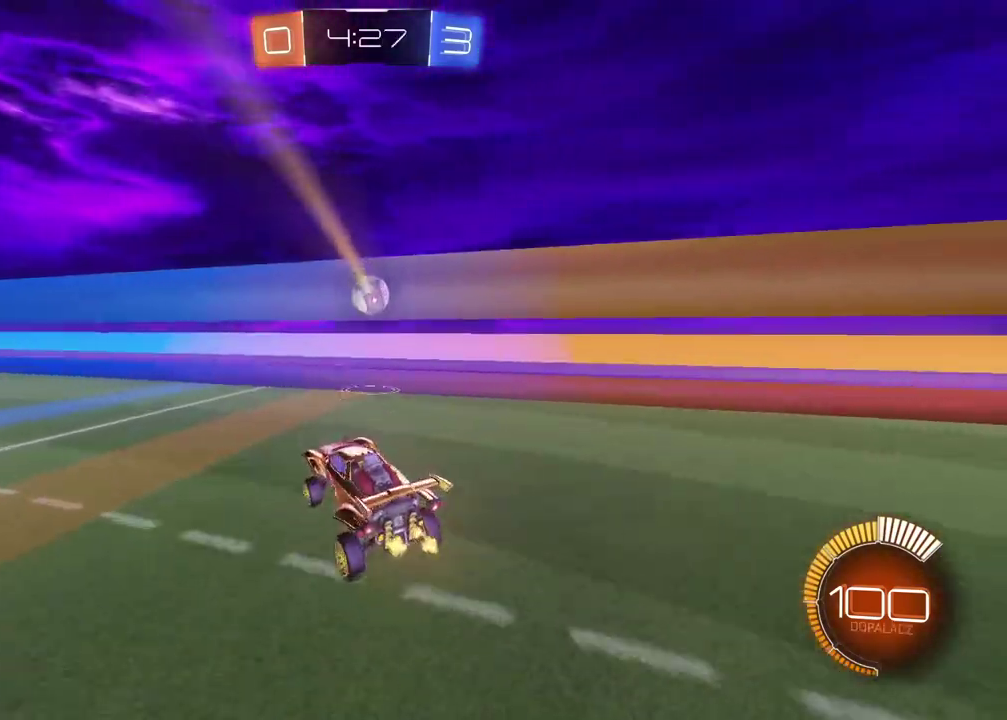
Gameplay with a controller (PlayStation layout); each line is a JSON object with the inputs held at the frame after it. "events" lists button and stick changes between this image and that frame as [ms after this image, input, new state], when the widget could be followed in between.
{"buttons": [], "left_stick": "left", "right_stick": "center", "events": [[100, "left_stick", "left"], [117, "CIRCLE", "down"], [417, "CIRCLE", "up"], [467, "R2", "up"]]}
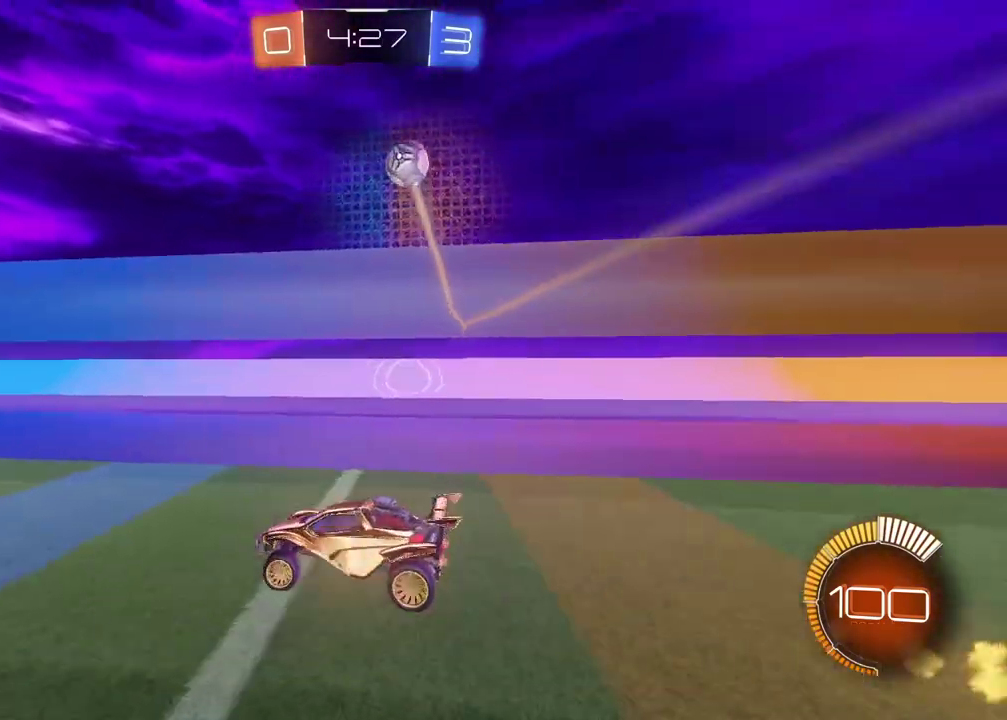
{"buttons": ["R2"], "left_stick": "left", "right_stick": "center", "events": [[50, "L1", "down"], [167, "R1", "down"], [233, "R1", "up"], [283, "L1", "up"], [400, "R2", "down"]]}
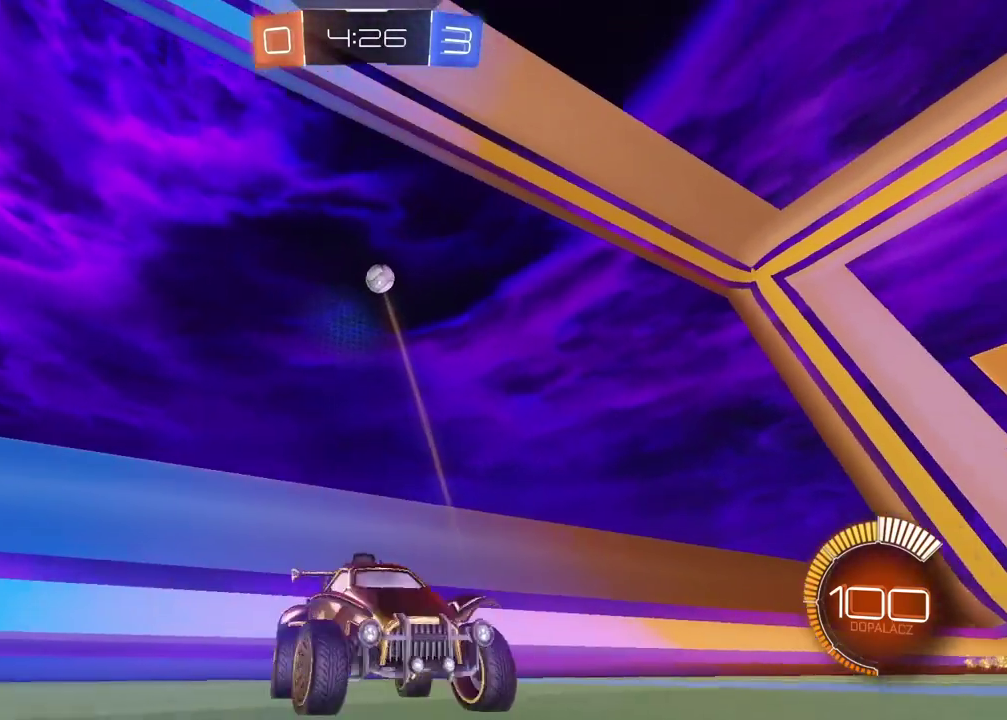
{"buttons": ["CIRCLE", "R2"], "left_stick": "left", "right_stick": "center", "events": [[17, "CIRCLE", "down"]]}
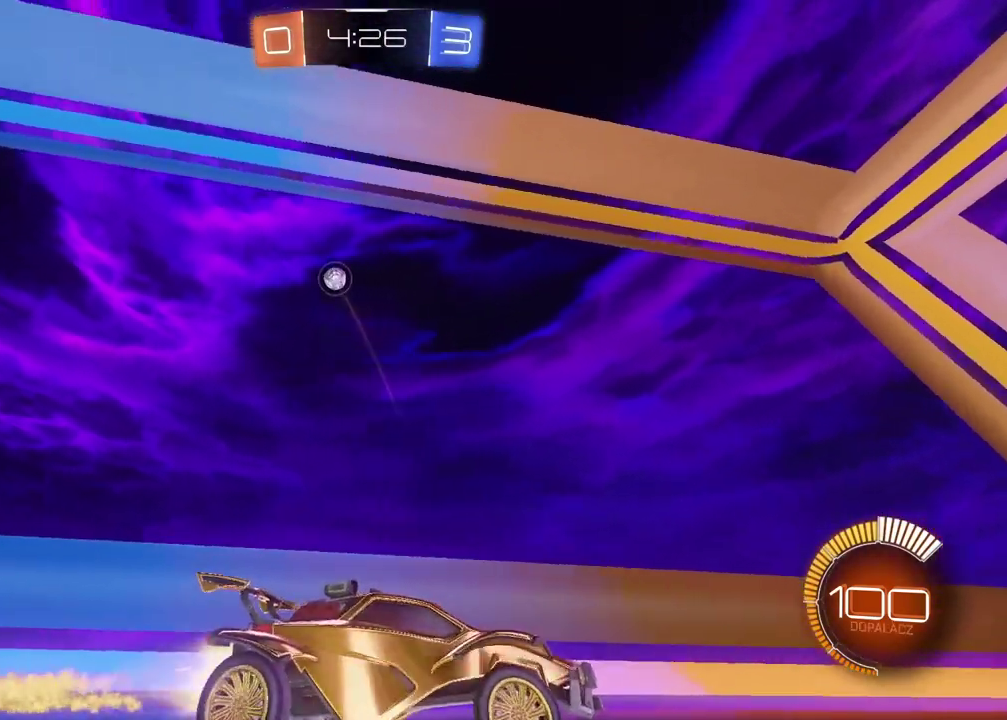
{"buttons": ["CIRCLE", "R2"], "left_stick": "center", "right_stick": "center", "events": [[467, "left_stick", "center"]]}
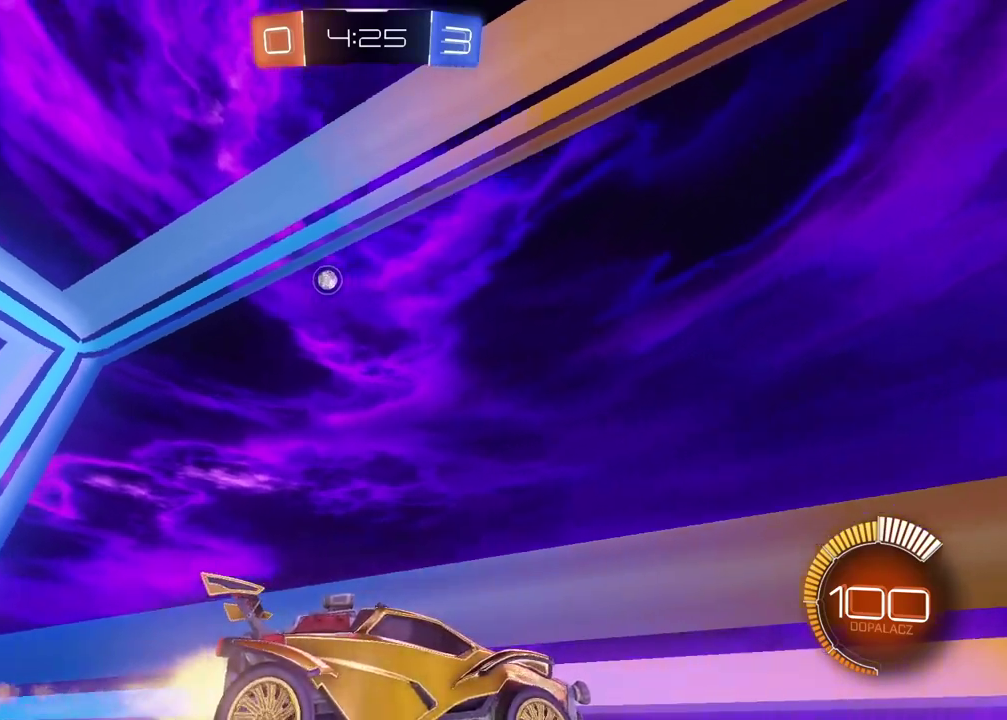
{"buttons": ["L1", "R2"], "left_stick": "left", "right_stick": "center", "events": [[183, "CIRCLE", "up"], [300, "left_stick", "left"], [317, "L1", "down"]]}
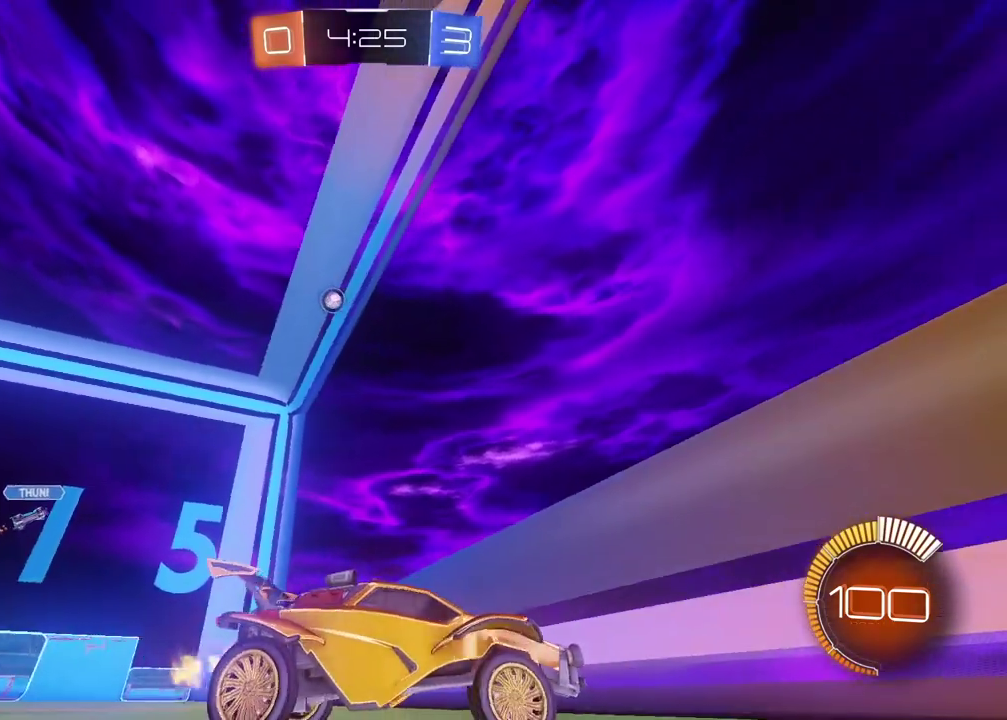
{"buttons": ["R2"], "left_stick": "center", "right_stick": "center", "events": [[33, "L1", "up"], [483, "left_stick", "center"]]}
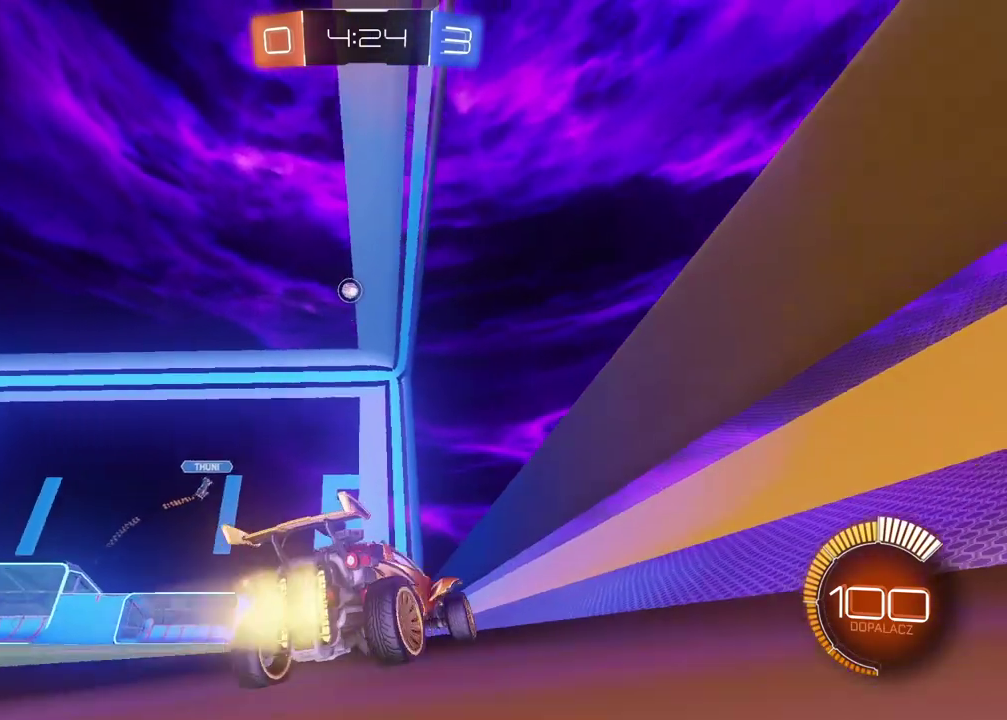
{"buttons": [], "left_stick": "center", "right_stick": "center", "events": [[17, "CIRCLE", "down"], [233, "CIRCLE", "up"], [317, "L2", "down"], [317, "R2", "up"], [467, "L2", "up"]]}
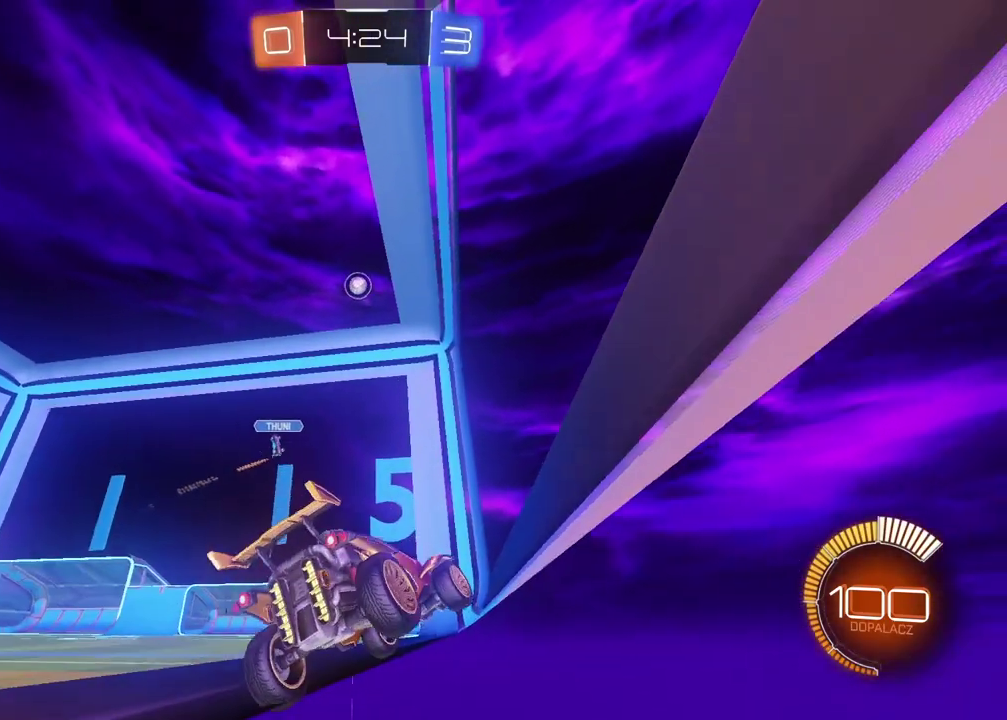
{"buttons": ["R2"], "left_stick": "center", "right_stick": "center", "events": [[17, "R2", "down"], [67, "left_stick", "right"], [350, "left_stick", "center"]]}
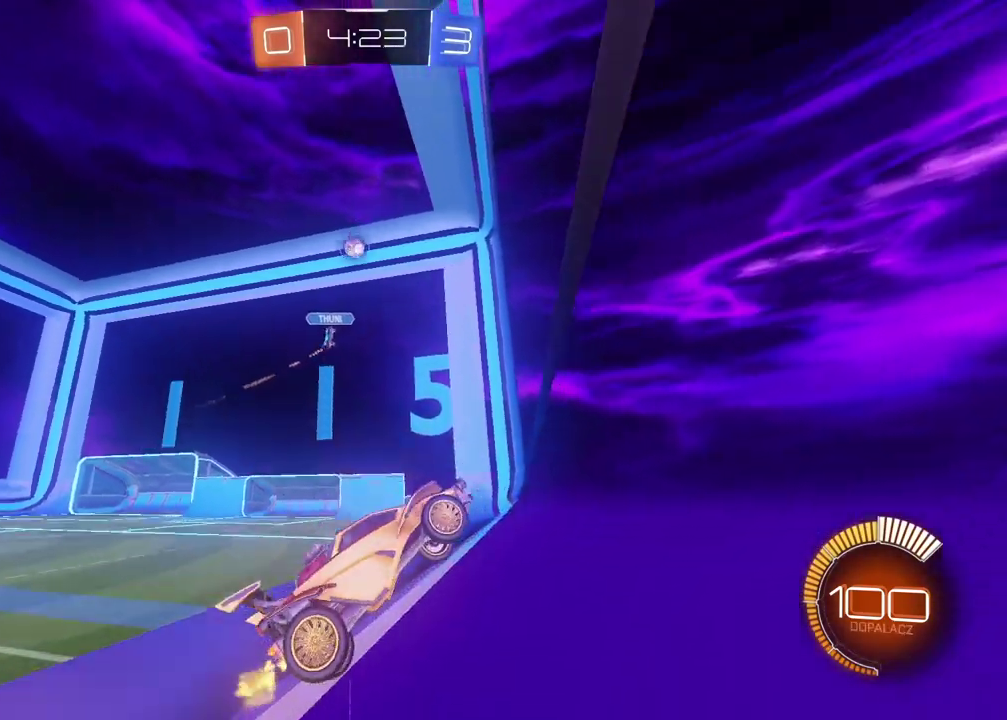
{"buttons": ["R2"], "left_stick": "left", "right_stick": "center", "events": [[283, "L2", "down"], [317, "left_stick", "left"], [450, "L2", "up"]]}
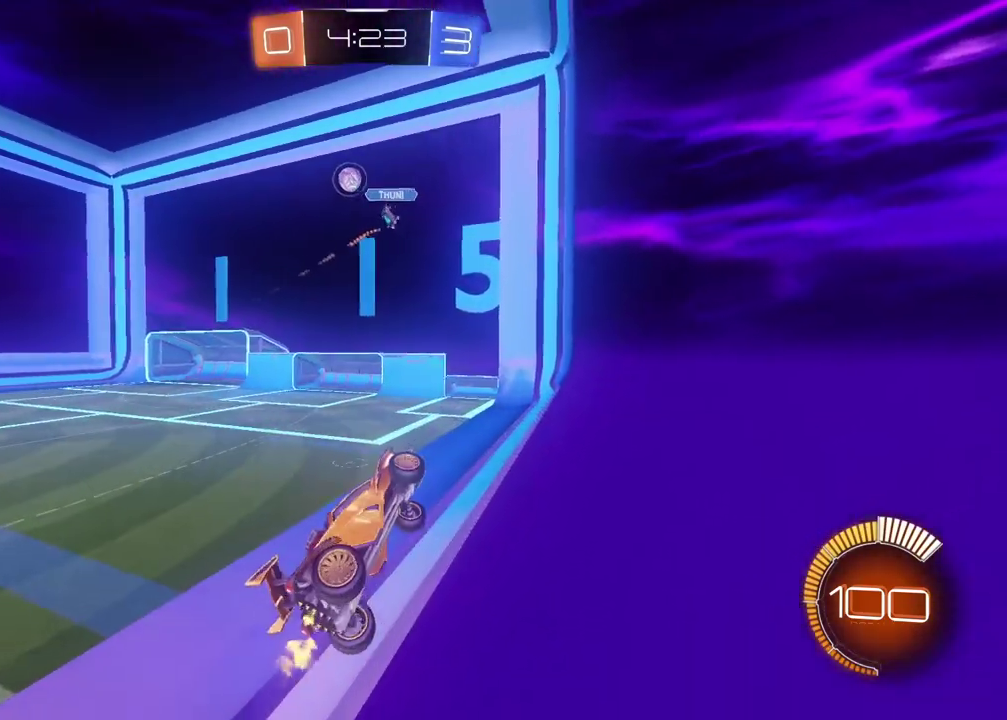
{"buttons": ["R2"], "left_stick": "left", "right_stick": "center", "events": [[133, "CIRCLE", "down"], [317, "CIRCLE", "up"]]}
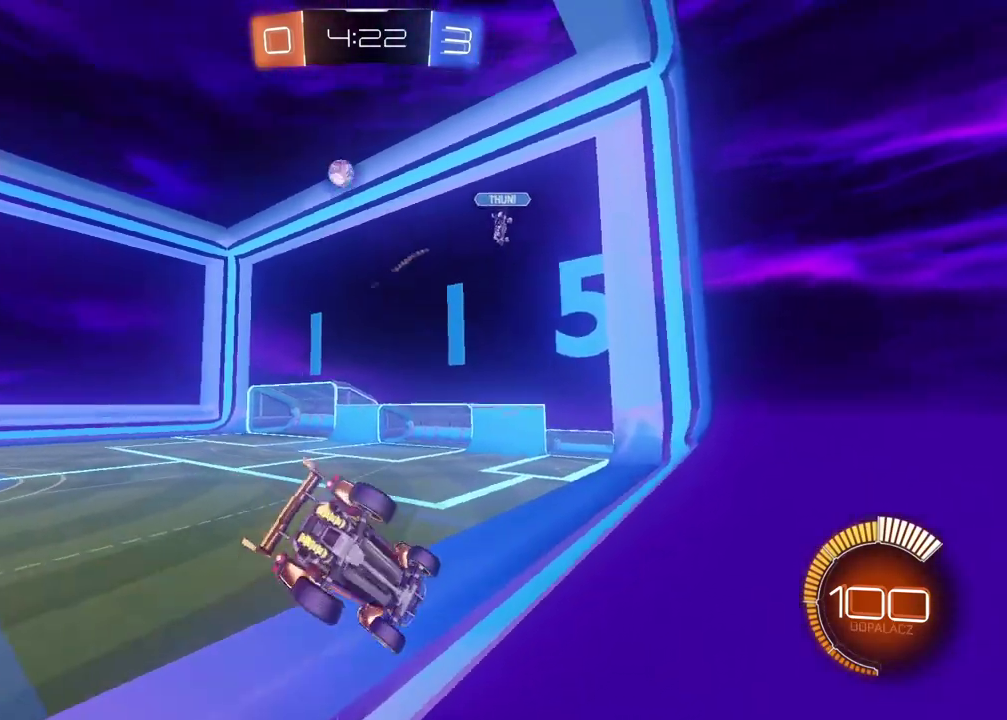
{"buttons": ["R2"], "left_stick": "left", "right_stick": "center", "events": []}
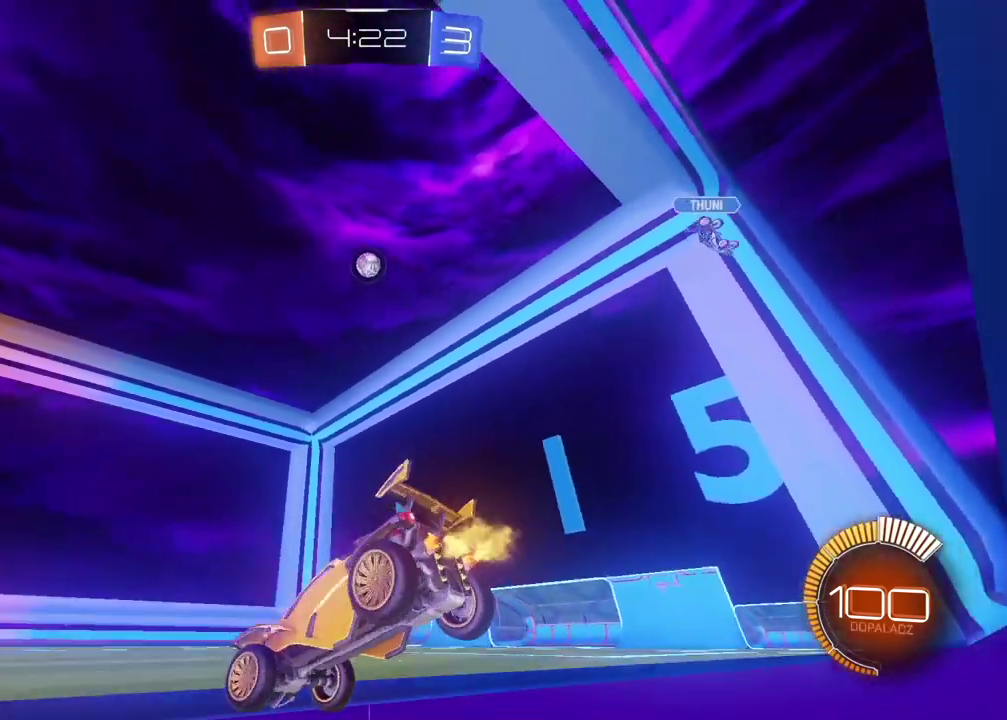
{"buttons": ["L1"], "left_stick": "right", "right_stick": "center", "events": [[233, "CIRCLE", "down"], [417, "CIRCLE", "up"], [417, "left_stick", "right"], [450, "R2", "up"], [467, "L1", "down"]]}
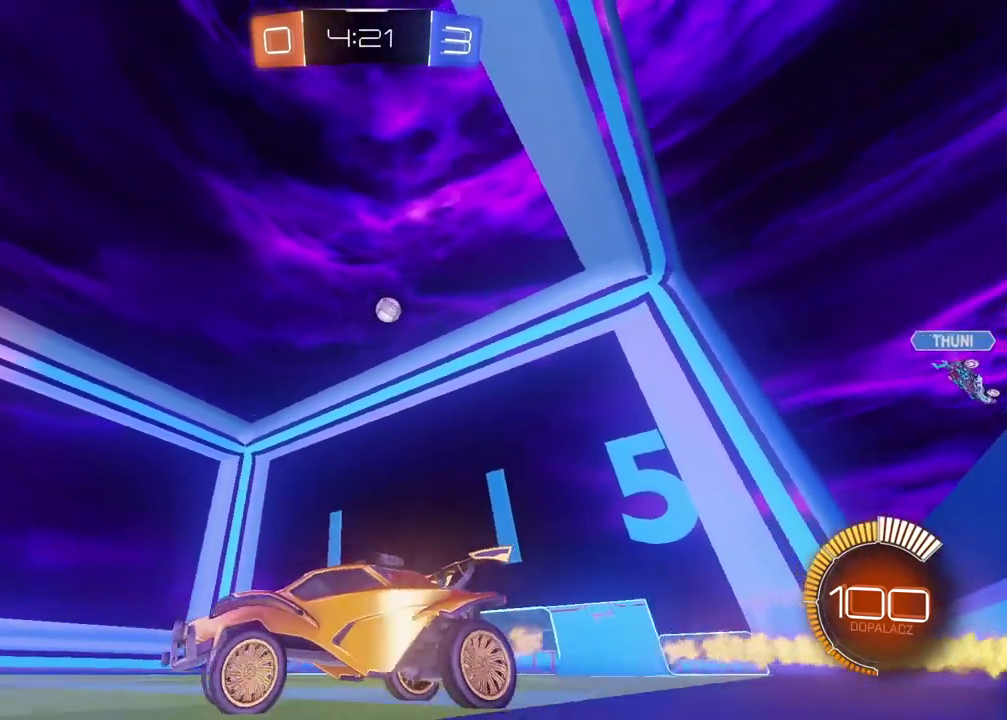
{"buttons": ["CIRCLE", "R2"], "left_stick": "right", "right_stick": "center", "events": [[150, "L1", "up"], [267, "R2", "down"], [433, "CIRCLE", "down"]]}
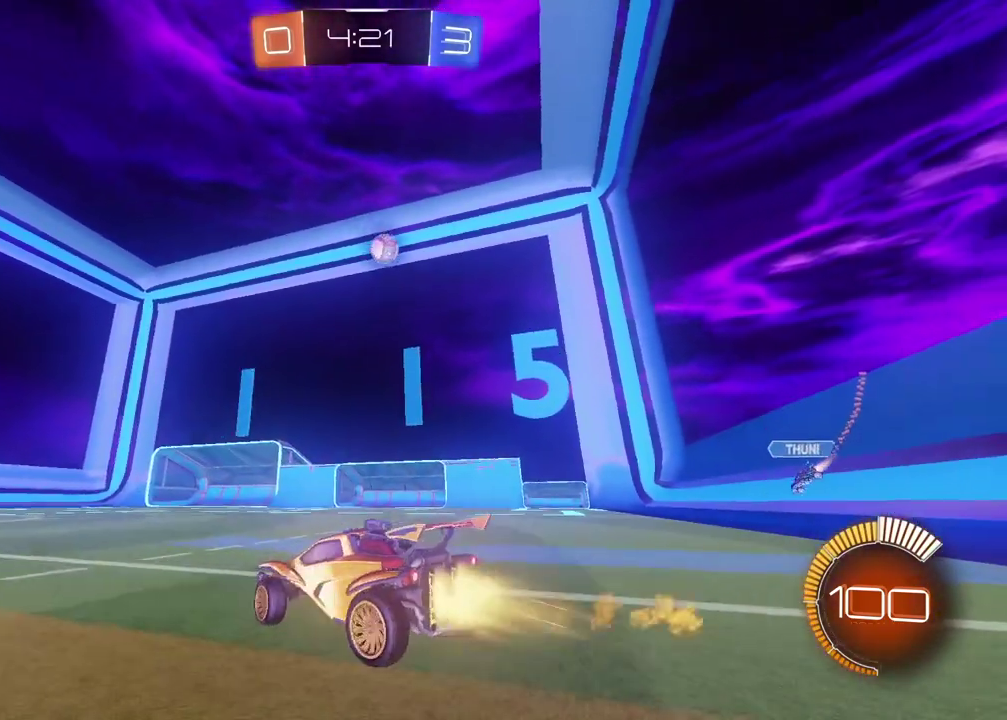
{"buttons": ["CIRCLE", "R2"], "left_stick": "down-left", "right_stick": "center", "events": [[50, "CIRCLE", "up"], [150, "CIRCLE", "down"], [367, "left_stick", "center"], [417, "left_stick", "down-left"]]}
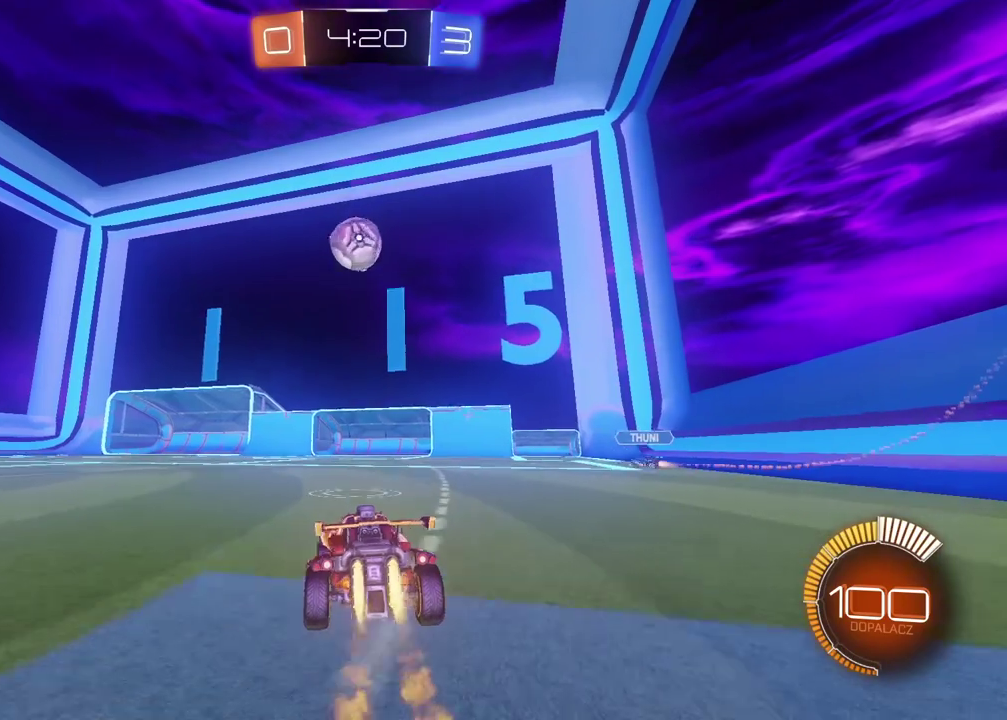
{"buttons": ["CIRCLE", "R2"], "left_stick": "center", "right_stick": "center", "events": [[50, "CROSS", "down"], [133, "left_stick", "center"], [217, "CIRCLE", "up"], [217, "CROSS", "up"], [233, "left_stick", "up-left"], [283, "CIRCLE", "down"], [283, "CROSS", "down"], [383, "left_stick", "up"], [483, "left_stick", "center"], [500, "CROSS", "up"]]}
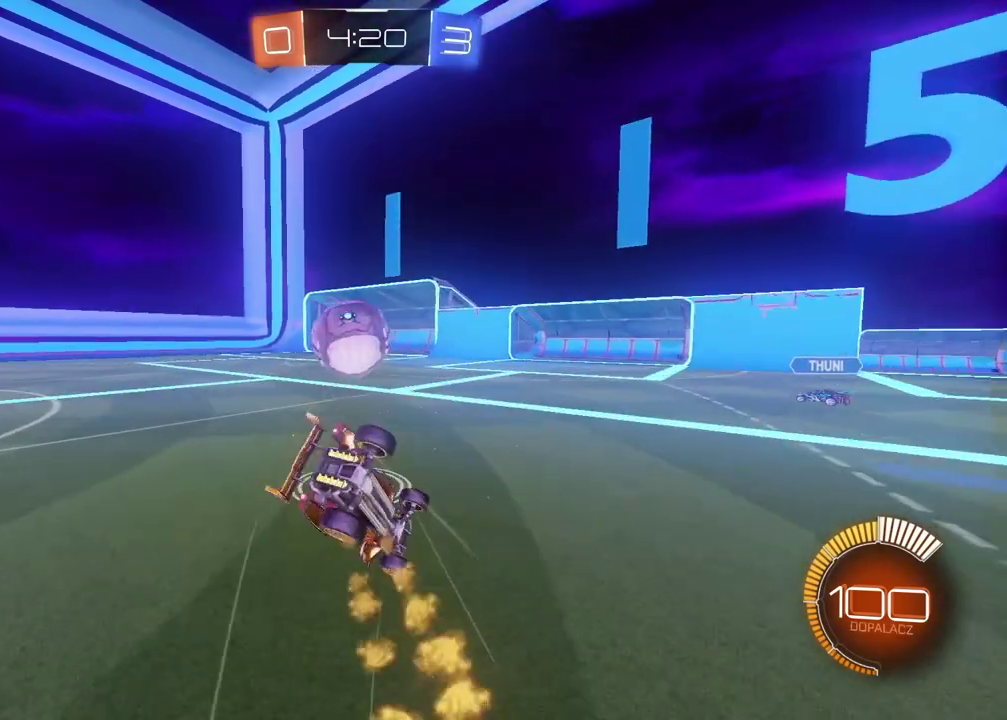
{"buttons": ["R2"], "left_stick": "center", "right_stick": "center", "events": [[17, "CIRCLE", "up"]]}
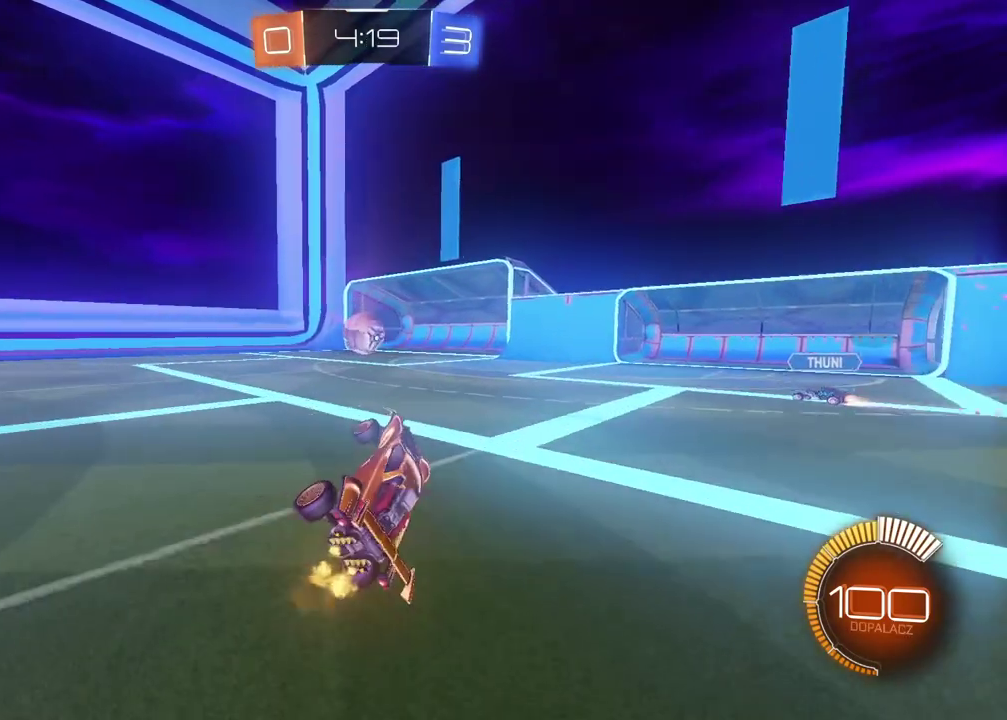
{"buttons": [], "left_stick": "center", "right_stick": "center", "events": [[400, "R2", "up"]]}
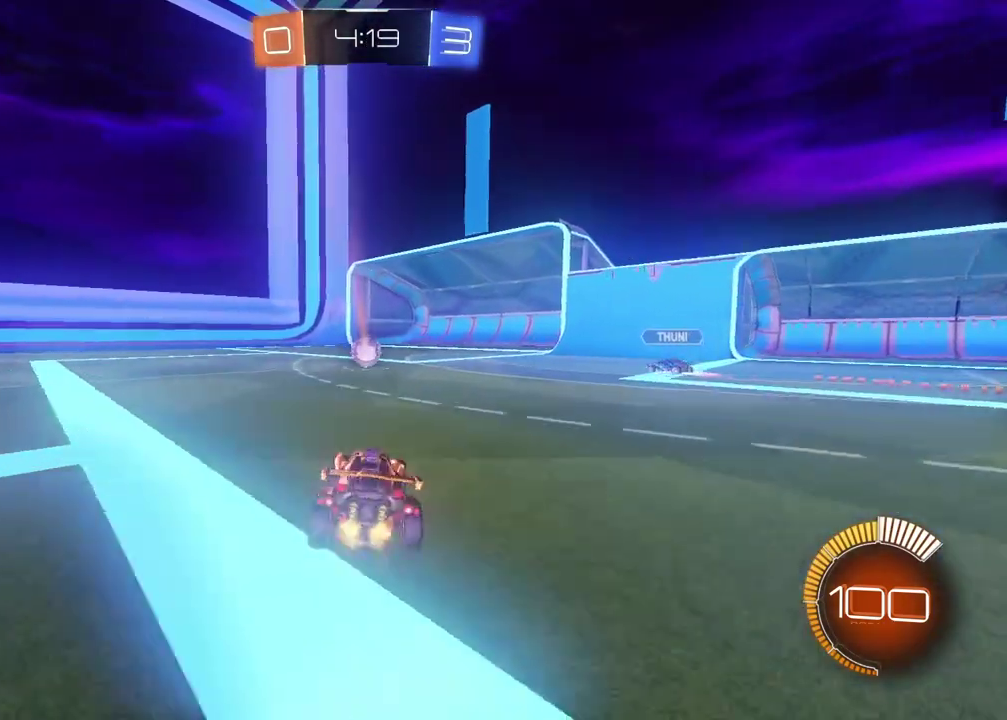
{"buttons": ["L2"], "left_stick": "center", "right_stick": "center", "events": [[283, "L2", "down"]]}
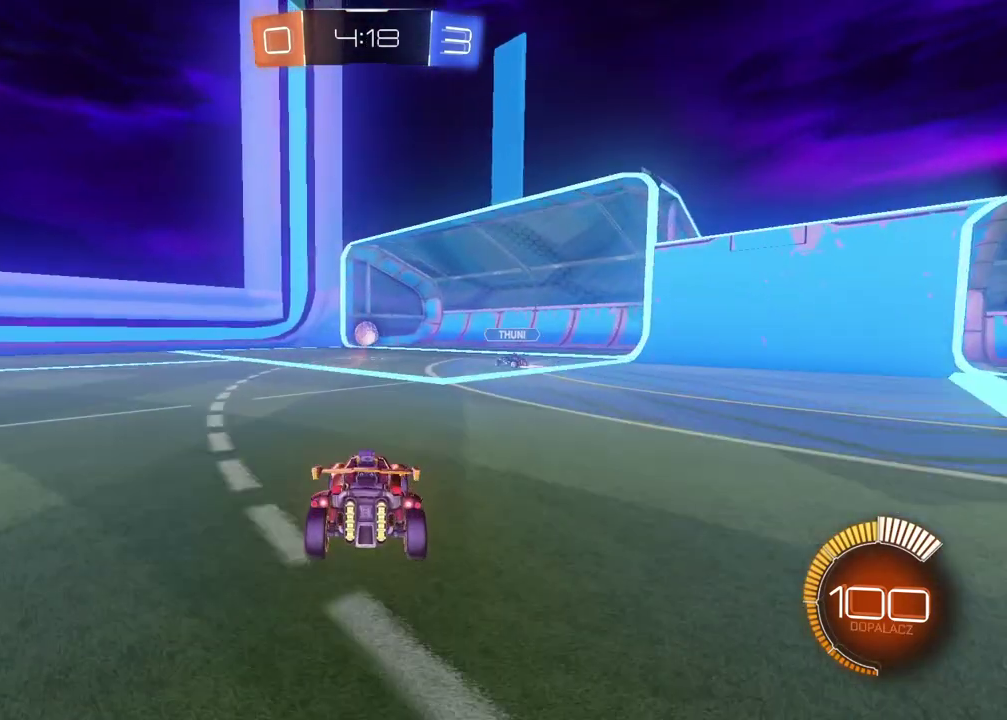
{"buttons": [], "left_stick": "center", "right_stick": "center", "events": [[133, "L2", "up"]]}
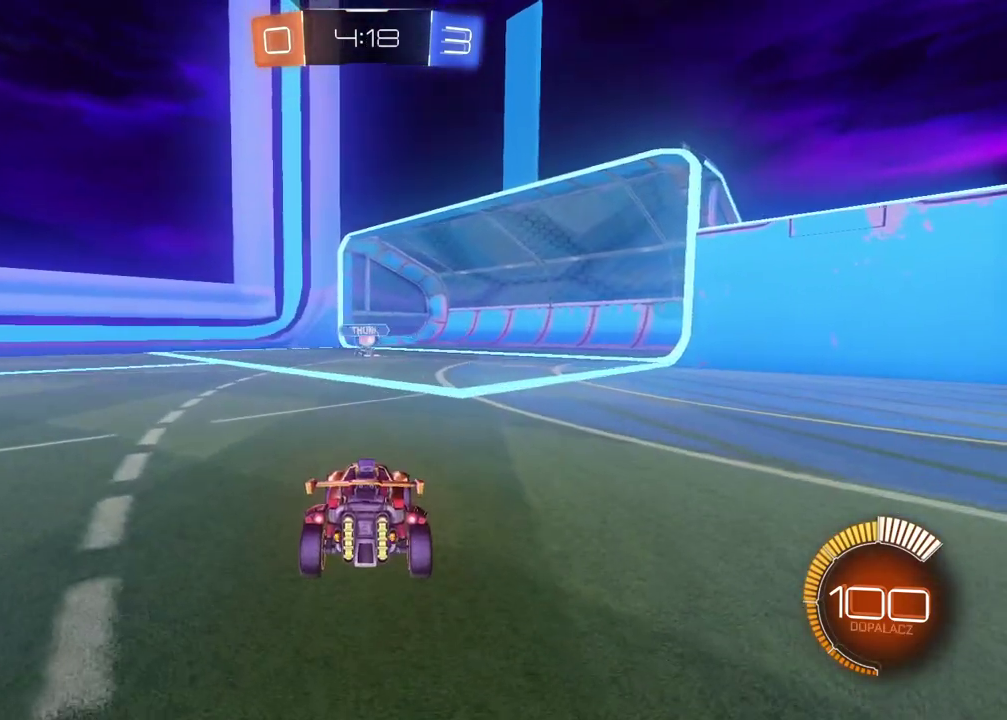
{"buttons": [], "left_stick": "center", "right_stick": "center", "events": []}